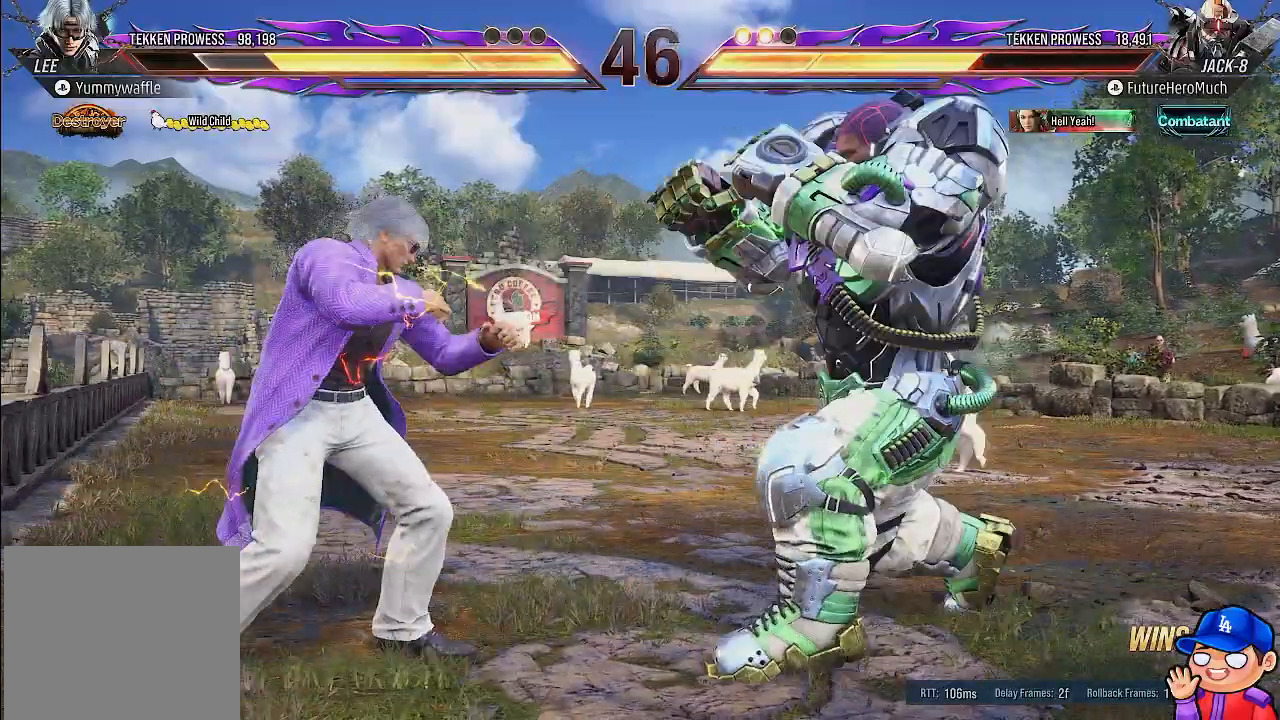
Gameplay with a controller (PlayStation layout); each line is a JSON object with the inputs held at the frame after it (dt_ms = milliseconds from this image to that frame). "events" lists button and stick changes between this image and that frame as [ms after this image, input, new state], when the widget could be followed in between. Not read: DPAD_DOWN L3 R3.
{"dt_ms": 500, "buttons": ["DPAD_RIGHT"], "left_stick": "center", "right_stick": "center", "events": [[33, "DPAD_RIGHT", "up"], [100, "DPAD_RIGHT", "down"]]}
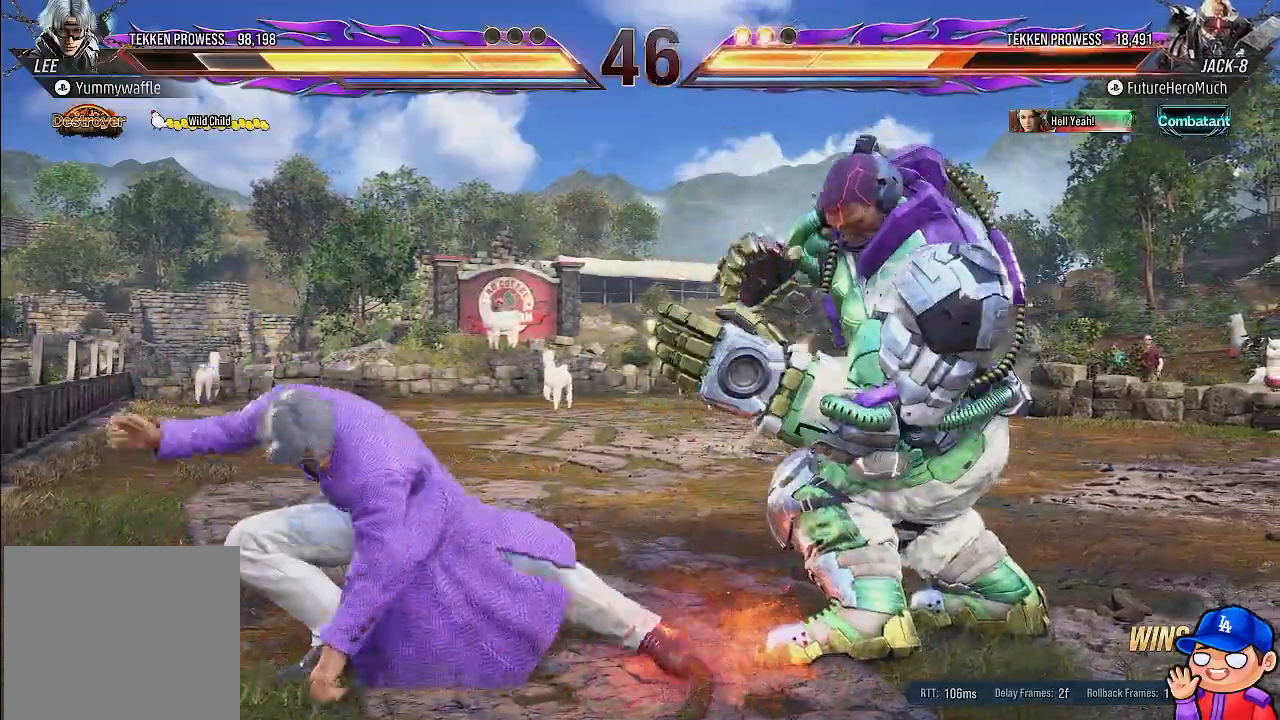
{"dt_ms": 500, "buttons": ["SQUARE", "DPAD_LEFT"], "left_stick": "center", "right_stick": "center", "events": [[33, "DPAD_RIGHT", "up"], [117, "DPAD_LEFT", "down"], [150, "SQUARE", "down"], [217, "SQUARE", "up"], [300, "SQUARE", "down"], [383, "SQUARE", "up"], [450, "SQUARE", "down"]]}
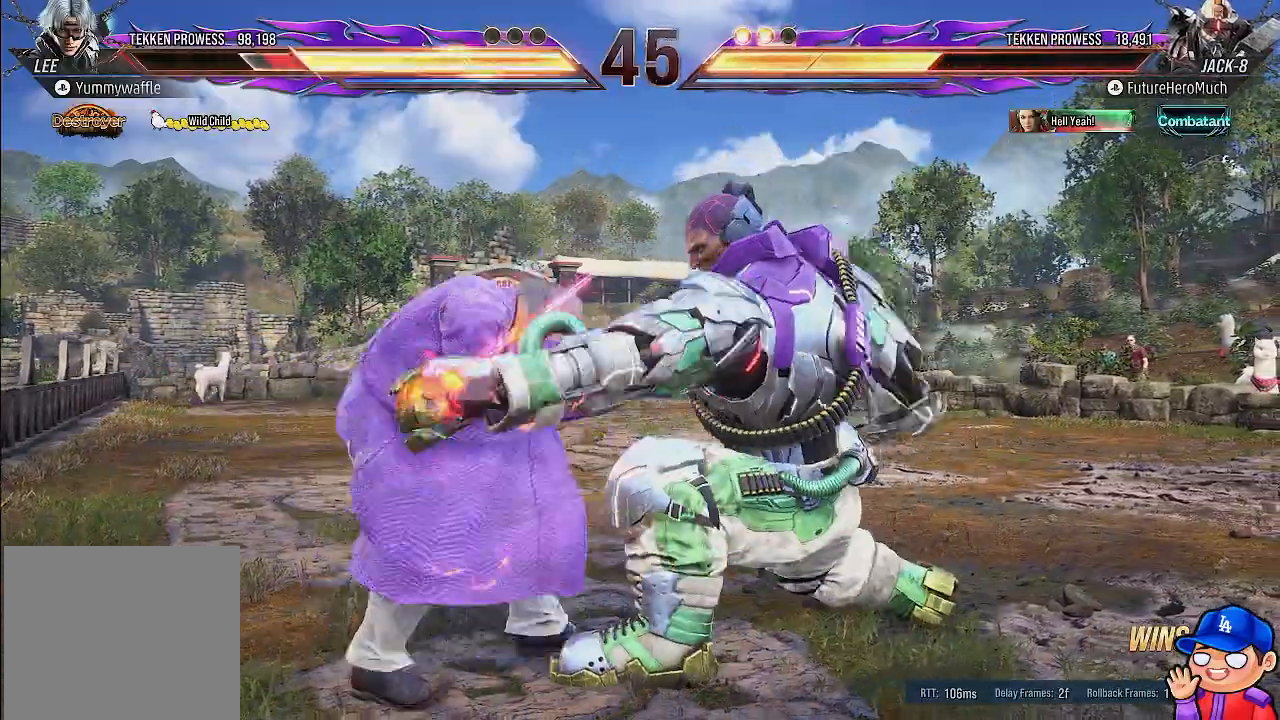
{"dt_ms": 500, "buttons": ["SQUARE", "DPAD_LEFT"], "left_stick": "center", "right_stick": "center", "events": [[33, "SQUARE", "up"], [100, "SQUARE", "down"], [183, "SQUARE", "up"], [267, "SQUARE", "down"], [367, "SQUARE", "up"], [433, "SQUARE", "down"]]}
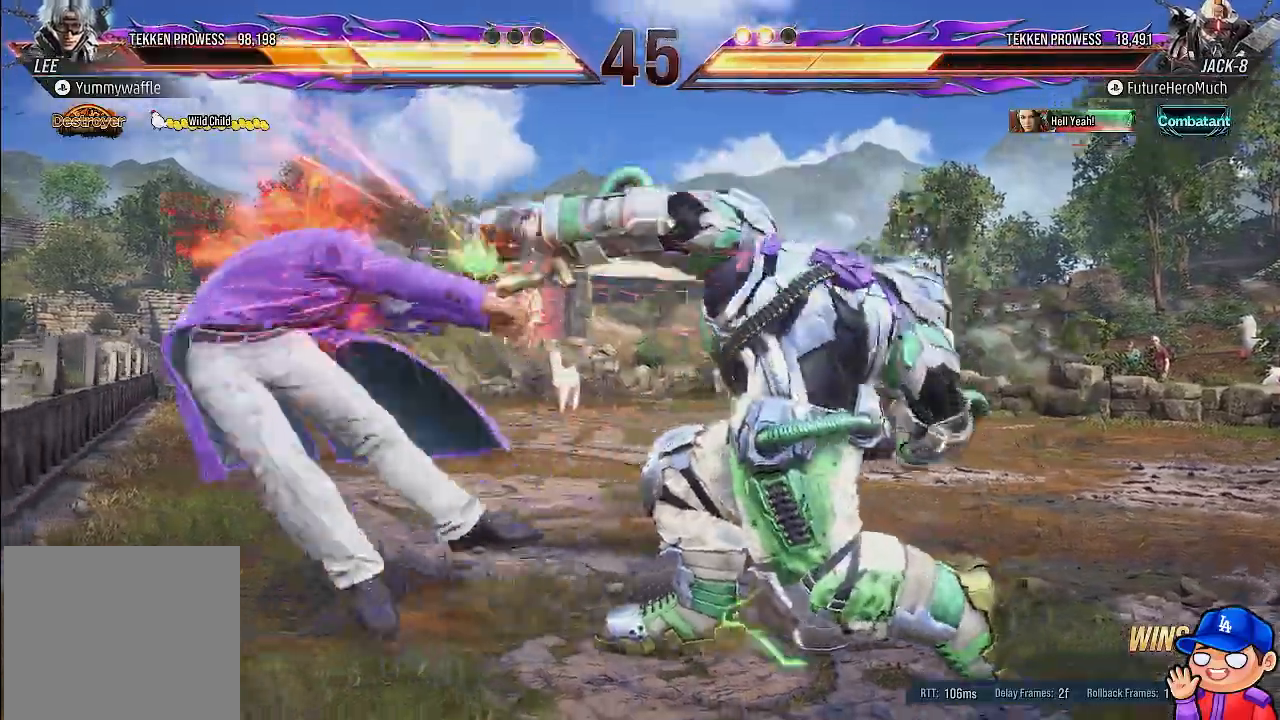
{"dt_ms": 500, "buttons": ["DPAD_LEFT"], "left_stick": "center", "right_stick": "center", "events": [[33, "SQUARE", "up"], [67, "DPAD_UP", "down"], [117, "DPAD_UP", "up"], [217, "DPAD_LEFT", "up"], [350, "DPAD_LEFT", "down"], [433, "DPAD_LEFT", "up"], [500, "DPAD_LEFT", "down"]]}
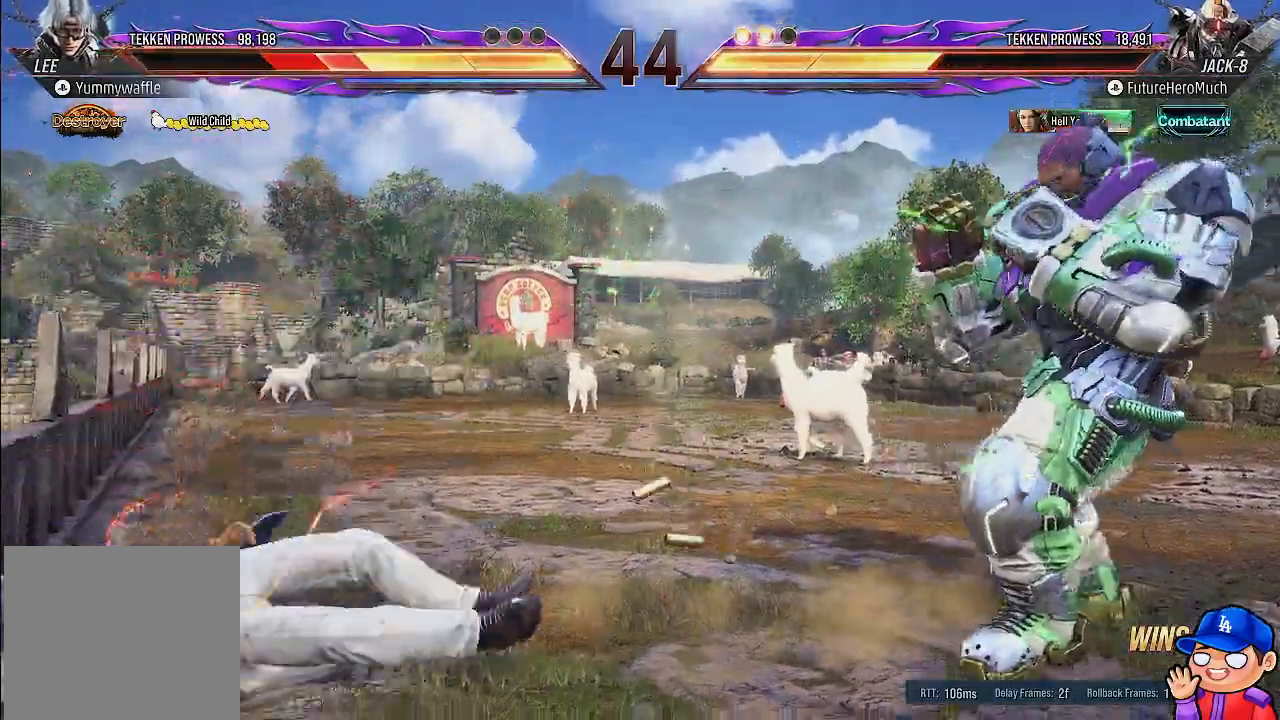
{"dt_ms": 500, "buttons": ["SQUARE", "DPAD_LEFT"], "left_stick": "center", "right_stick": "center", "events": [[350, "DPAD_LEFT", "up"], [433, "DPAD_LEFT", "down"], [500, "SQUARE", "down"]]}
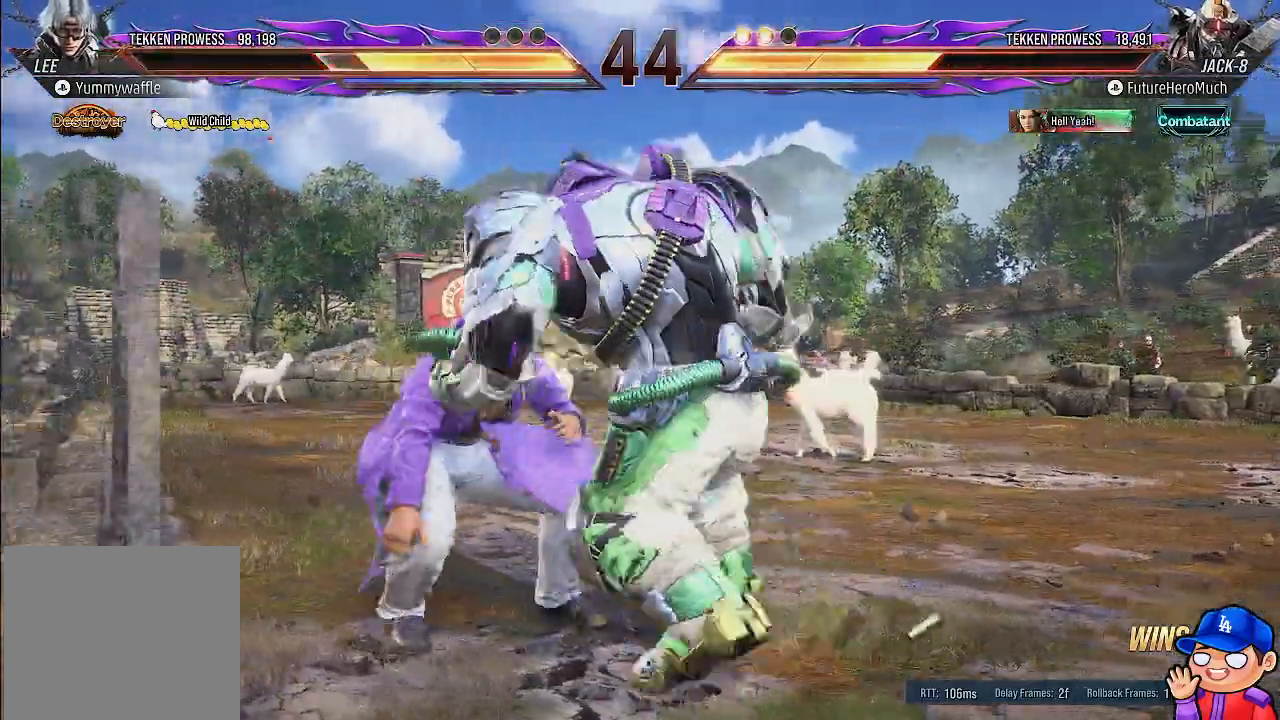
{"dt_ms": 500, "buttons": [], "left_stick": "center", "right_stick": "center", "events": [[33, "DPAD_LEFT", "up"], [67, "SQUARE", "up"]]}
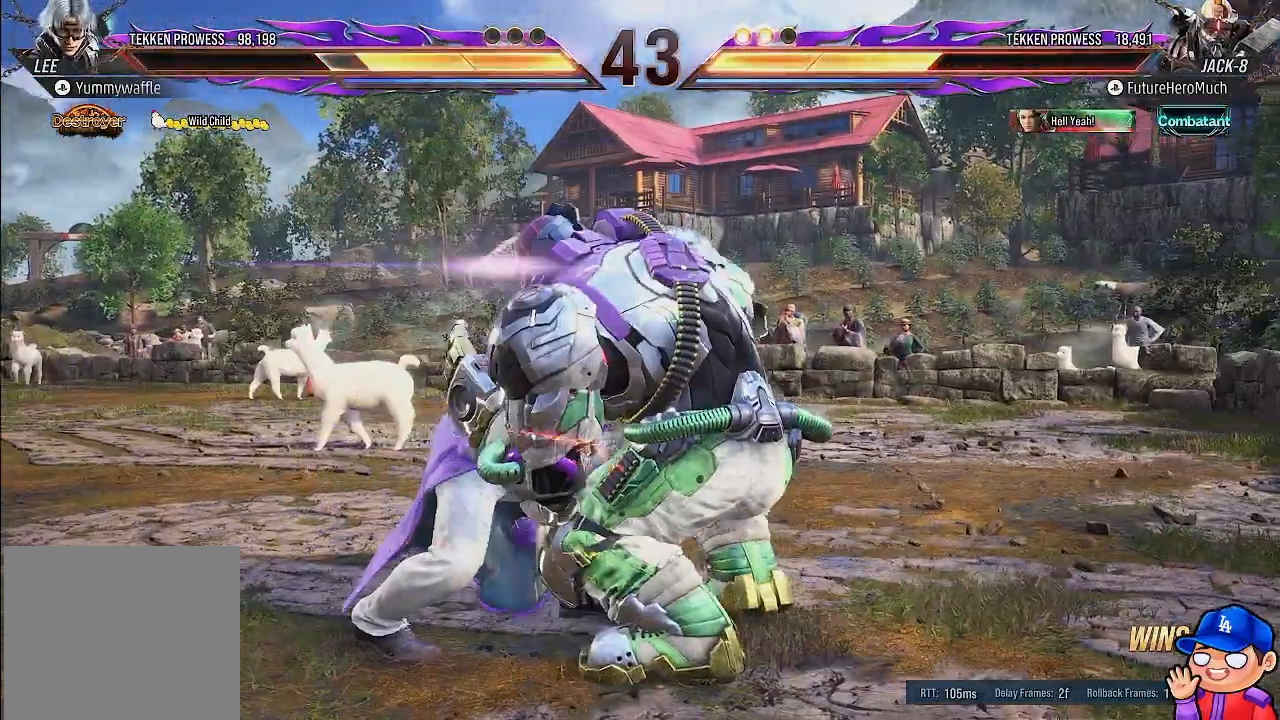
{"dt_ms": 500, "buttons": [], "left_stick": "center", "right_stick": "center", "events": []}
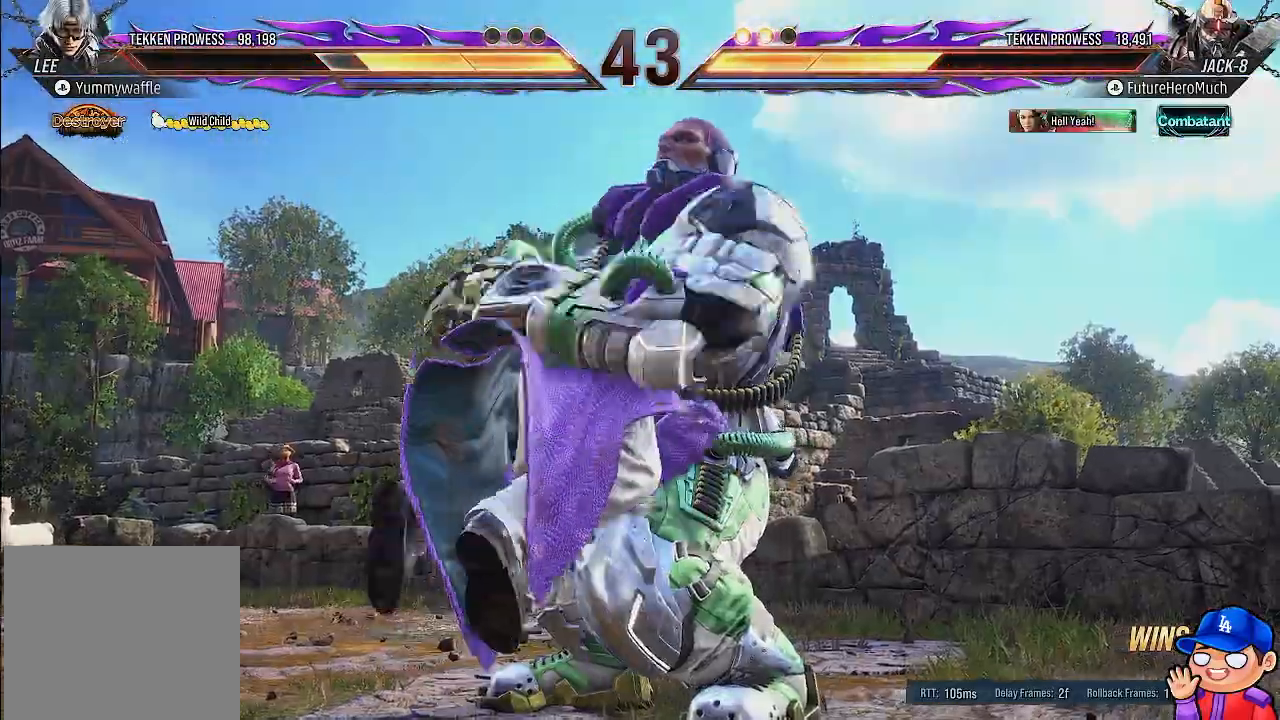
{"dt_ms": 500, "buttons": [], "left_stick": "center", "right_stick": "center", "events": []}
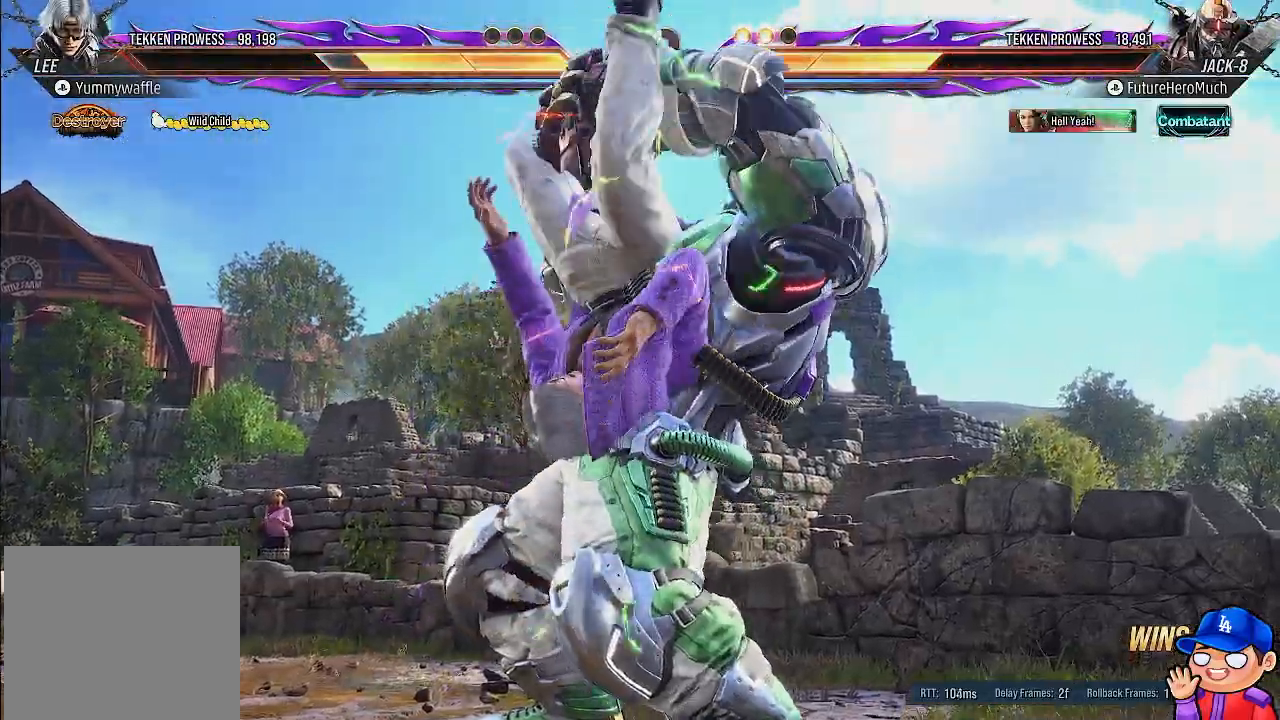
{"dt_ms": 500, "buttons": [], "left_stick": "center", "right_stick": "center", "events": []}
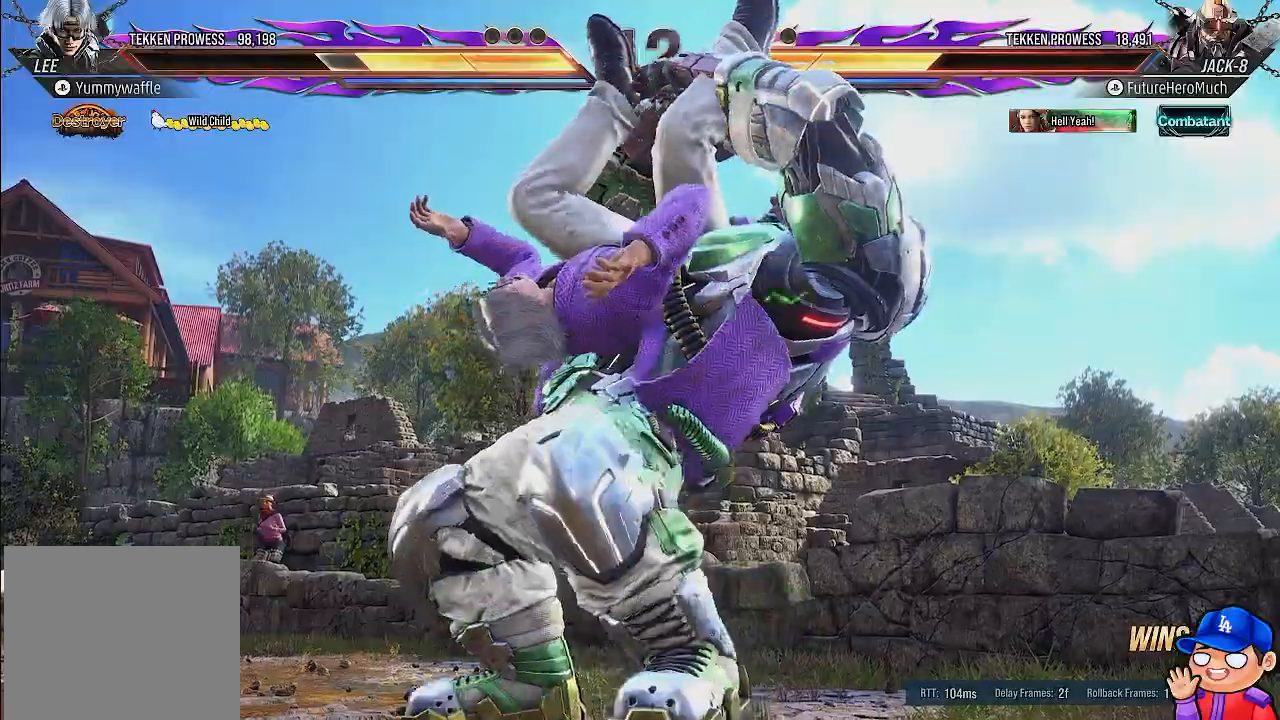
{"dt_ms": 500, "buttons": ["L1"], "left_stick": "center", "right_stick": "center", "events": [[467, "L1", "down"]]}
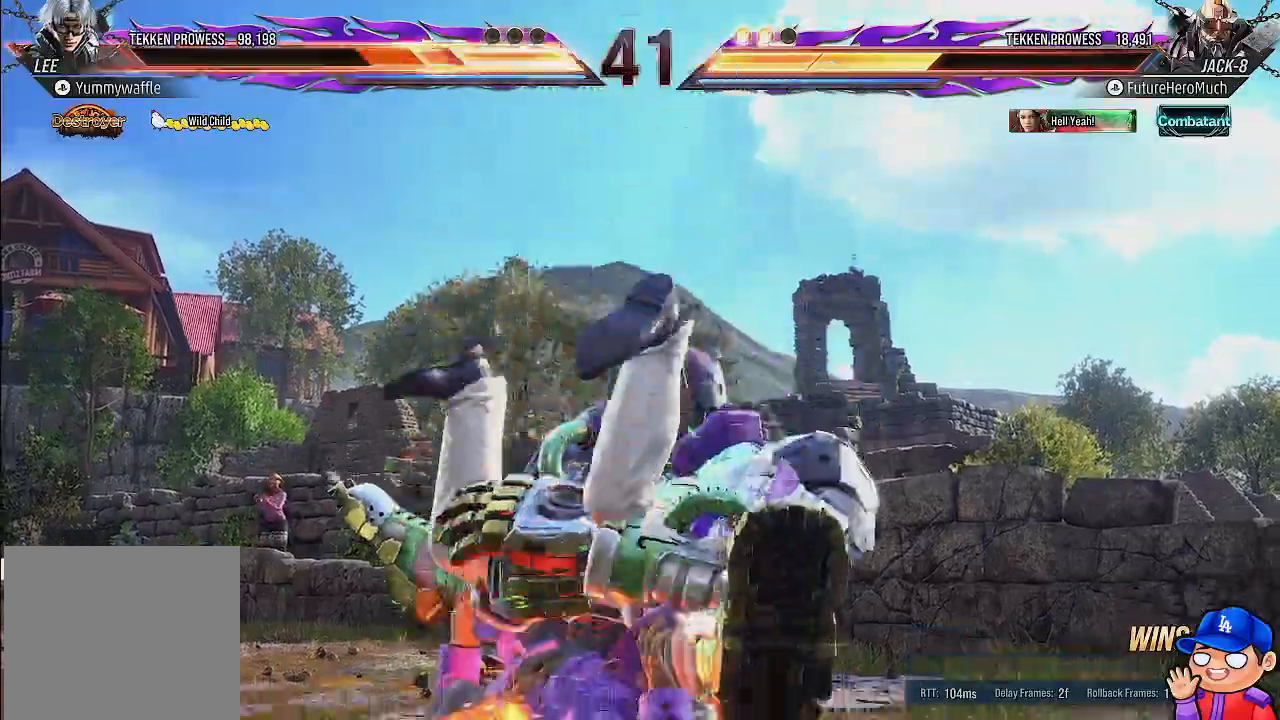
{"dt_ms": 500, "buttons": ["L1"], "left_stick": "center", "right_stick": "center", "events": [[83, "DPAD_RIGHT", "down"], [133, "L1", "up"], [183, "DPAD_RIGHT", "up"], [217, "L1", "down"], [350, "L1", "up"], [433, "L1", "down"]]}
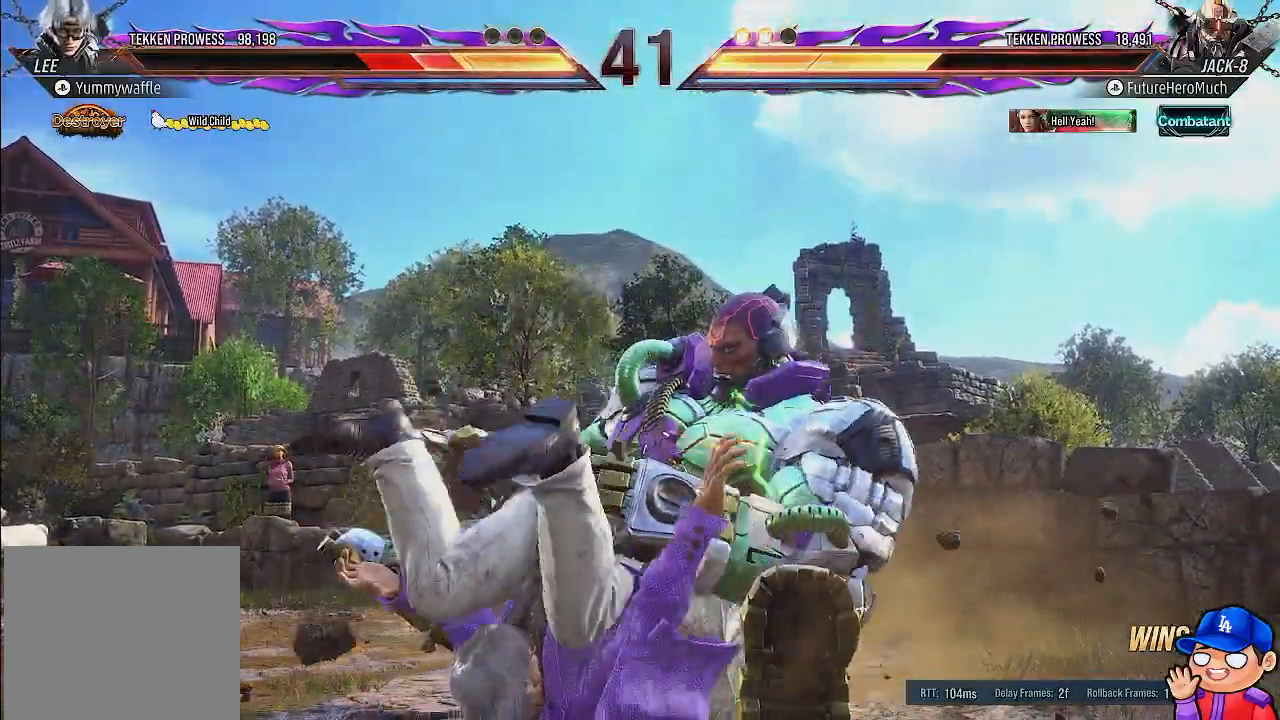
{"dt_ms": 1000, "buttons": [], "left_stick": "center", "right_stick": "center"}